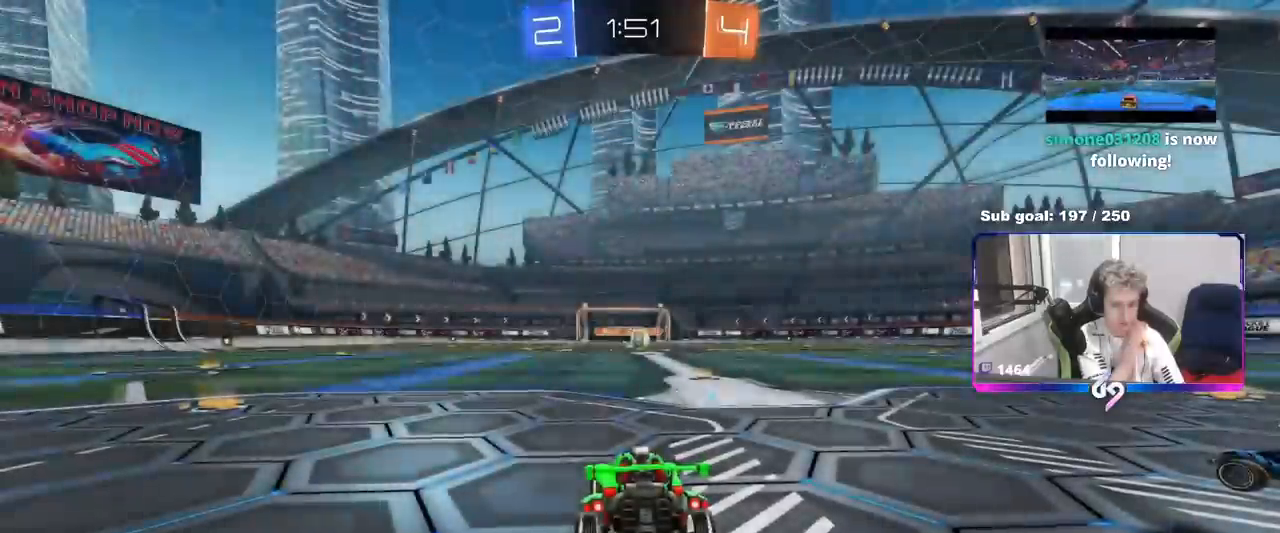
Gameplay with keyboard and mouse; each line is a JSON object with the keys and mouse buttons held at the frame after it. "events" lists presses ("down") and releases ("up") of "1", "2", "3", "4", "5", "a", "alt", "c", "caps_lock", "ctrl", "d", "e", "f", "g", "q", "r", "s", "shift", "space", "t", "tab", "v", "w", "x", "z", "mouse_left", "mouse_wheel" and "mouse_right" between this image and that frame as [ms after this image, input, new state], when the widget could be followed in between. "mouse_left", "mouse_wheel", "mouse_right" = the "left", "wheel", "right" buttons of the "mouse" list. No other keys are recorded. "wheel" means that the mouse wheel is clicked or scrolled. "mouse_move" is the direction in which the mouse moves at that frame (one of eight, or "still"), when it could be read.
{"keys": ["x"], "mouse": [], "mouse_move": "still", "events": [[500, "x", "down"]]}
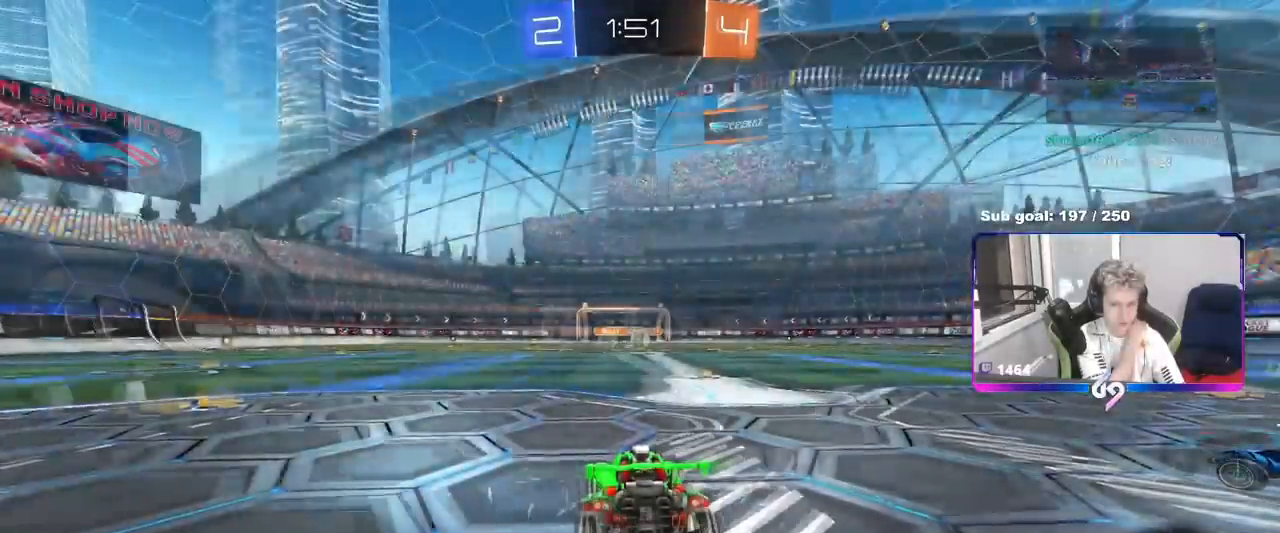
{"keys": [], "mouse": [], "mouse_move": "still", "events": [[484, "x", "up"]]}
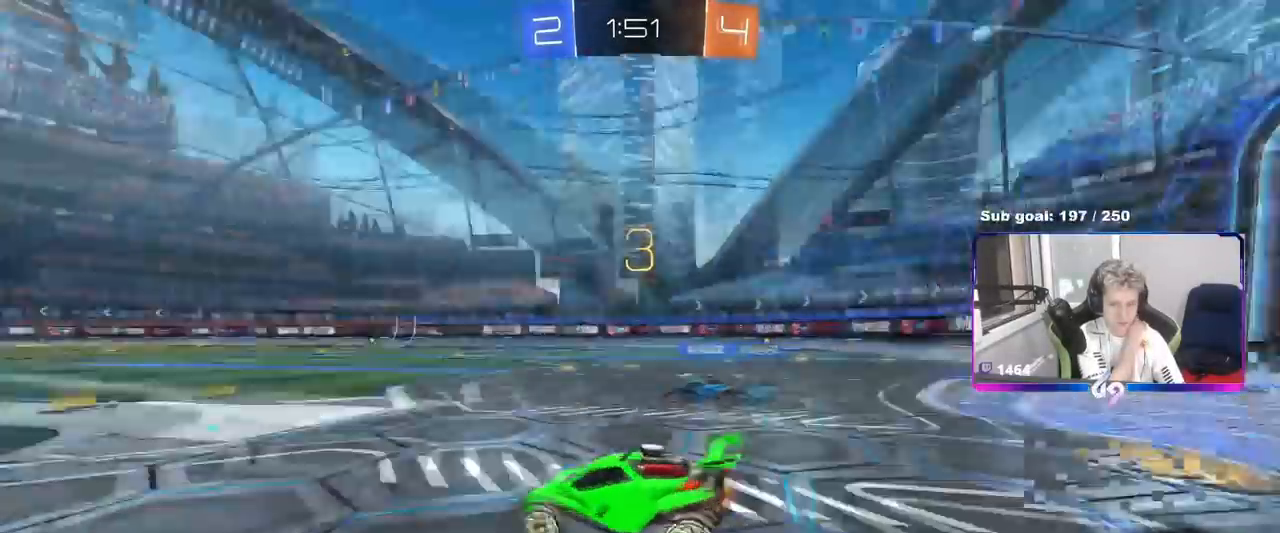
{"keys": [], "mouse": [], "mouse_move": "still", "events": []}
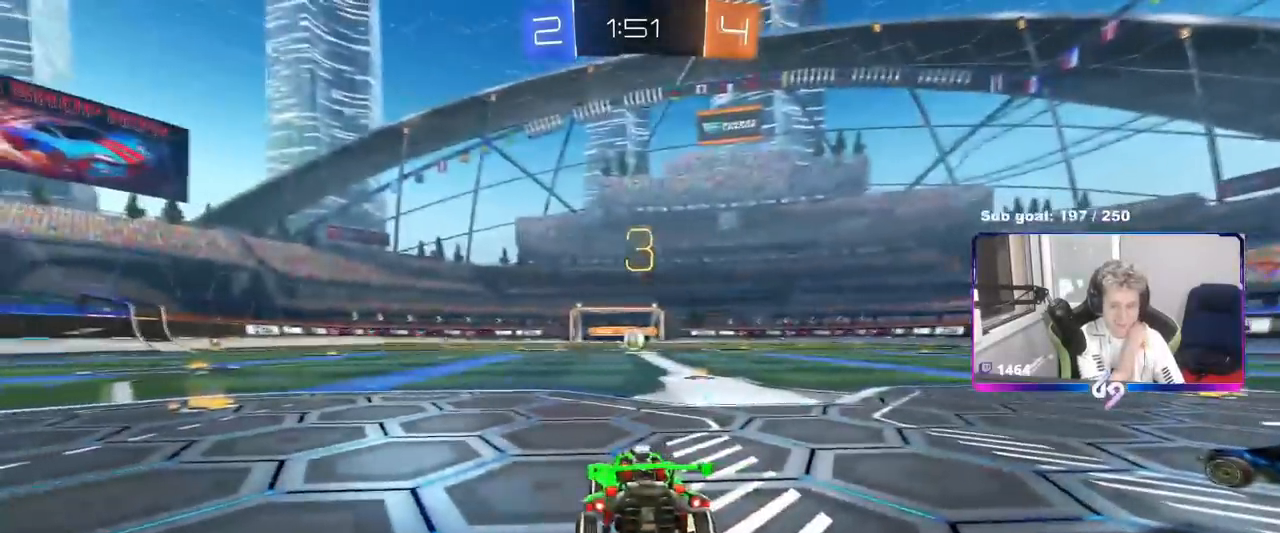
{"keys": ["w"], "mouse": ["left"], "mouse_move": "still", "events": [[267, "x", "down"], [334, "a", "down"], [334, "shift", "down"], [334, "w", "down"], [334, "x", "up"], [367, "shift", "up"], [401, "a", "up"], [401, "mouse_left", "down"]]}
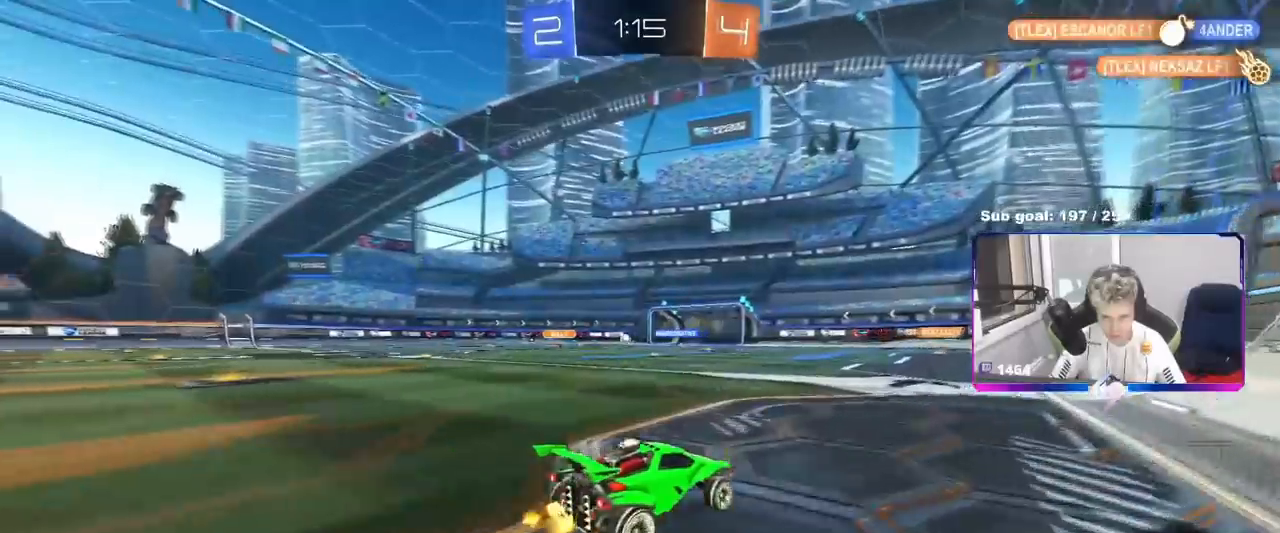
{"keys": ["a", "shift", "w"], "mouse": ["right"], "mouse_move": "still", "events": [[50, "a", "down"], [150, "a", "up"], [200, "d", "down"], [283, "mouse_left", "up"], [417, "d", "up"], [417, "mouse_right", "down"], [467, "a", "down"], [467, "shift", "down"]]}
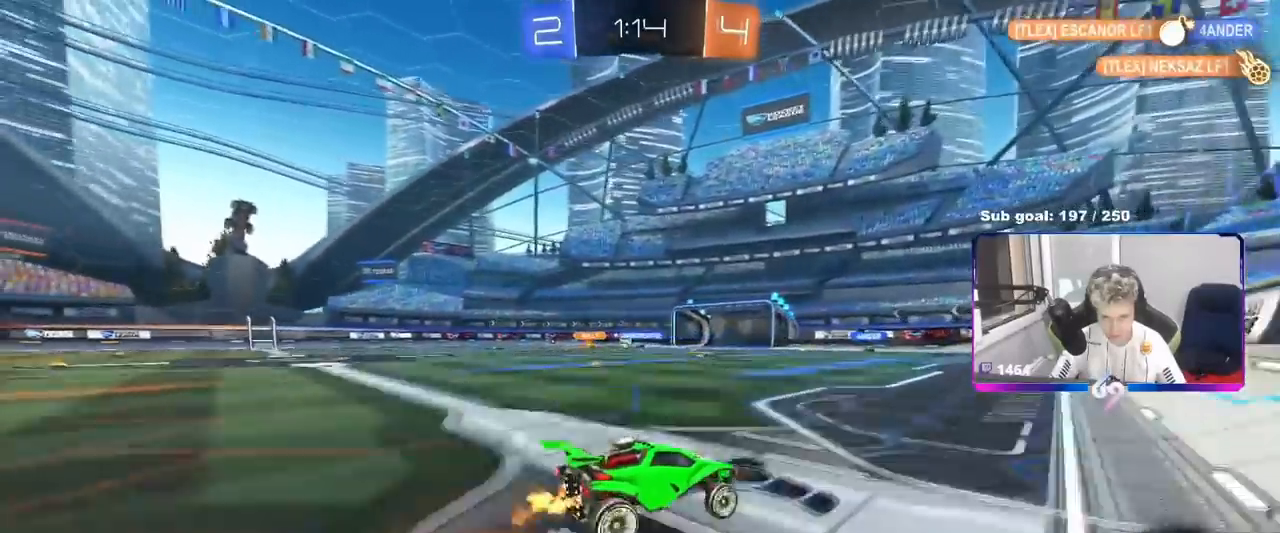
{"keys": ["a", "shift", "space"], "mouse": [], "mouse_move": "still", "events": [[167, "s", "down"], [167, "w", "up"], [251, "mouse_right", "up"], [384, "s", "up"], [434, "space", "down"]]}
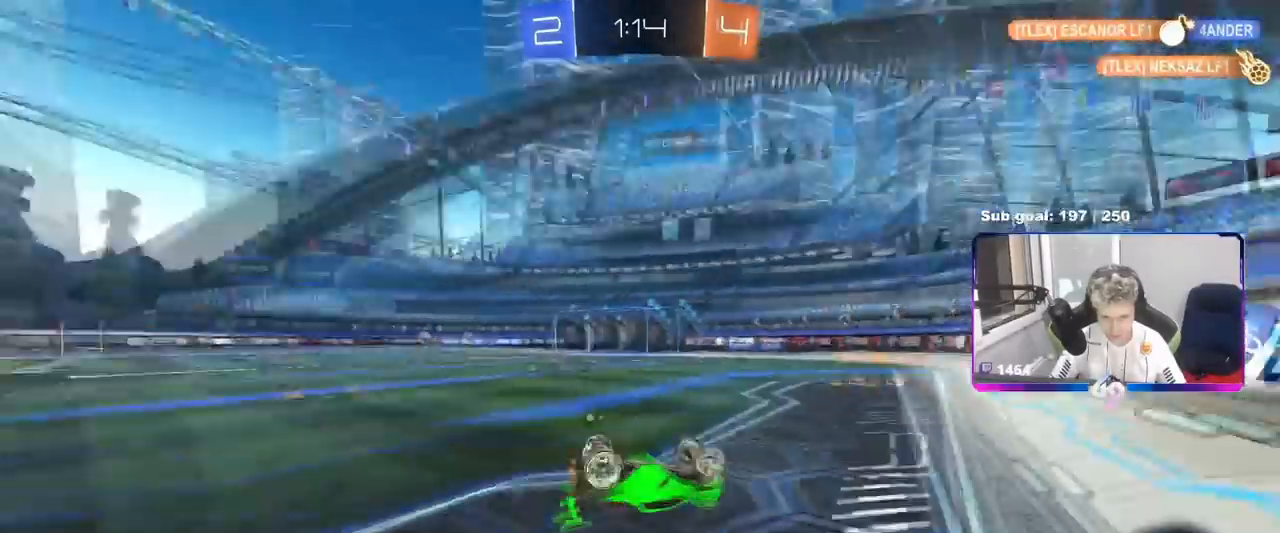
{"keys": ["w"], "mouse": [], "mouse_move": "still", "events": [[33, "s", "down"], [83, "space", "up"], [183, "s", "up"], [317, "shift", "up"], [367, "w", "down"], [500, "a", "up"]]}
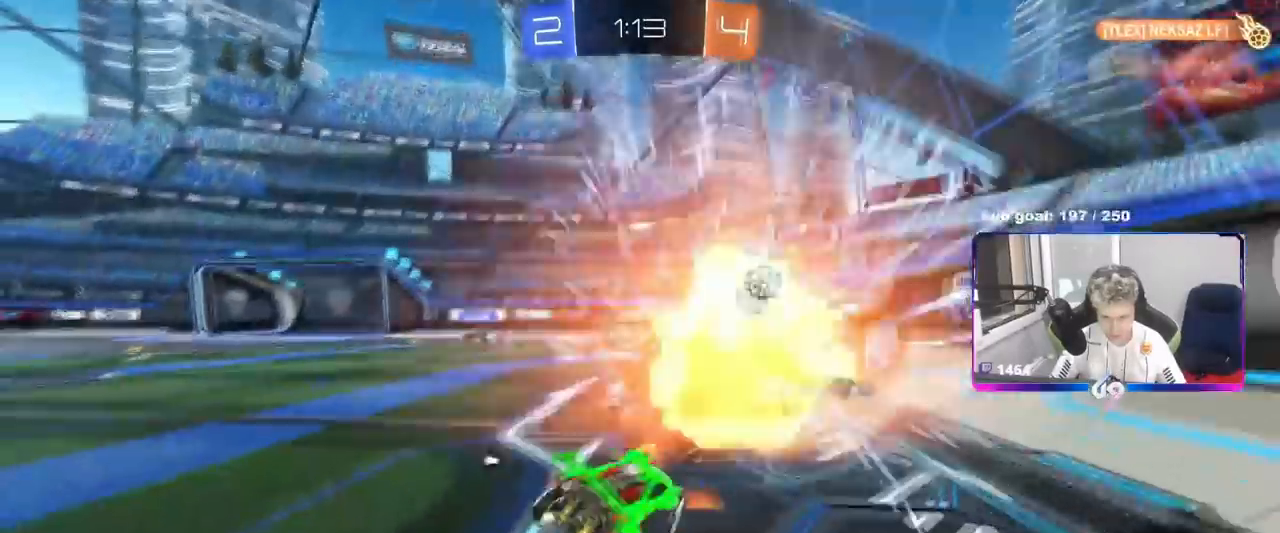
{"keys": ["d", "s"], "mouse": ["wheel"], "mouse_move": "still", "events": [[100, "w", "up"], [234, "a", "down"], [234, "w", "down"], [284, "a", "up"], [284, "w", "up"], [334, "d", "down"], [384, "s", "down"], [434, "mouse_wheel", "down"]]}
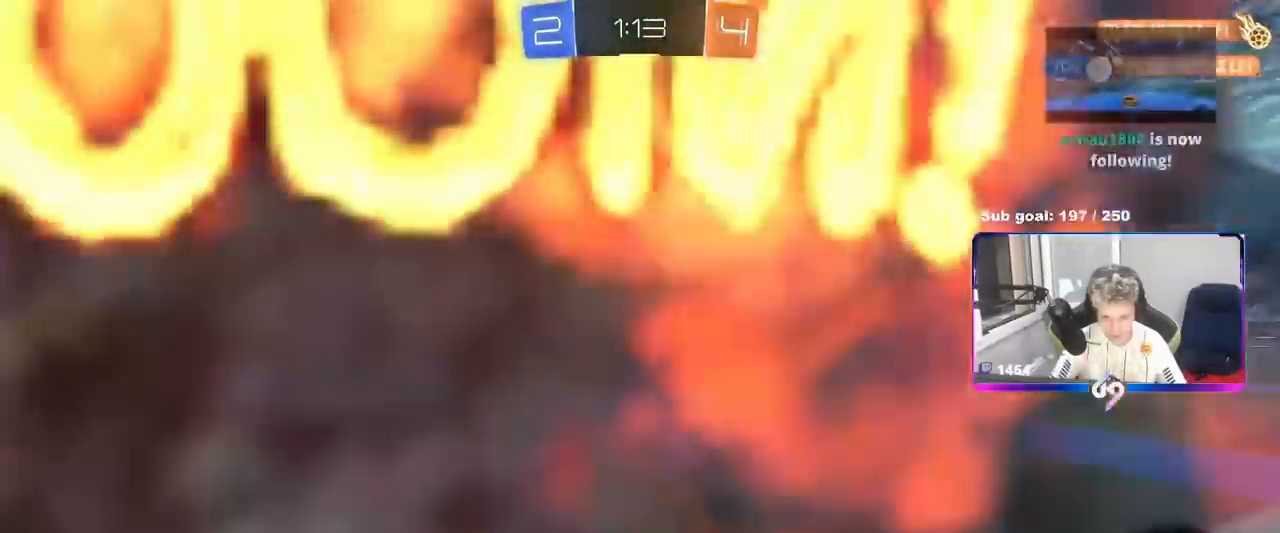
{"keys": ["d", "s"], "mouse": [], "mouse_move": "still", "events": [[250, "d", "up"], [434, "d", "down"], [434, "mouse_wheel", "up"]]}
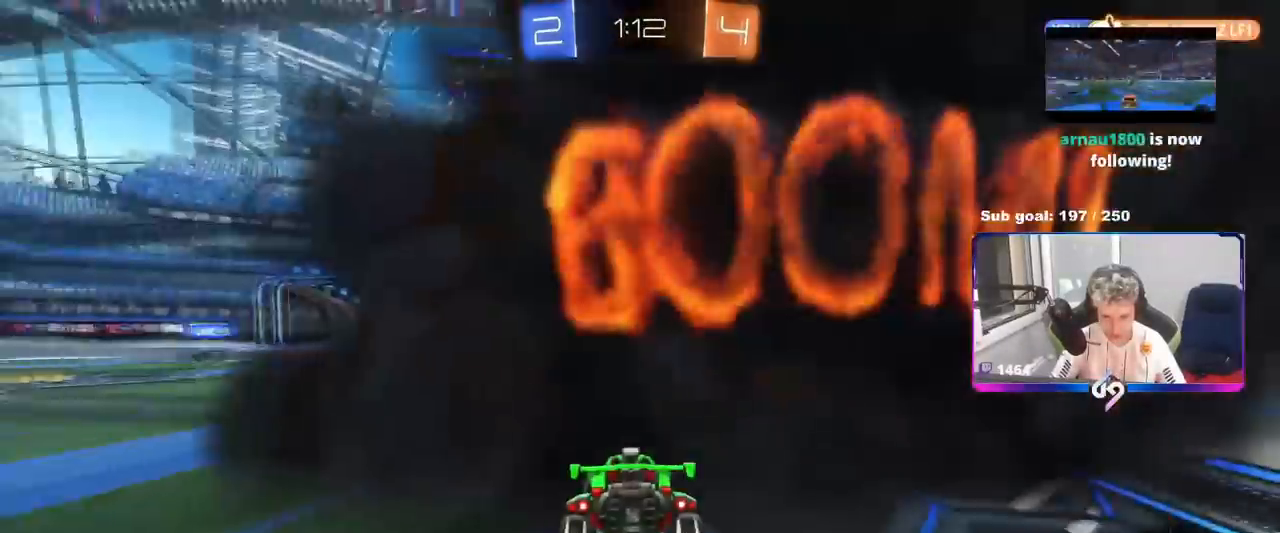
{"keys": ["a", "shift", "w"], "mouse": [], "mouse_move": "still", "events": [[34, "d", "up"], [34, "mouse_right", "down"], [367, "d", "down"], [367, "s", "up"], [401, "d", "up"], [401, "mouse_right", "up"], [401, "shift", "down"], [451, "a", "down"], [501, "w", "down"]]}
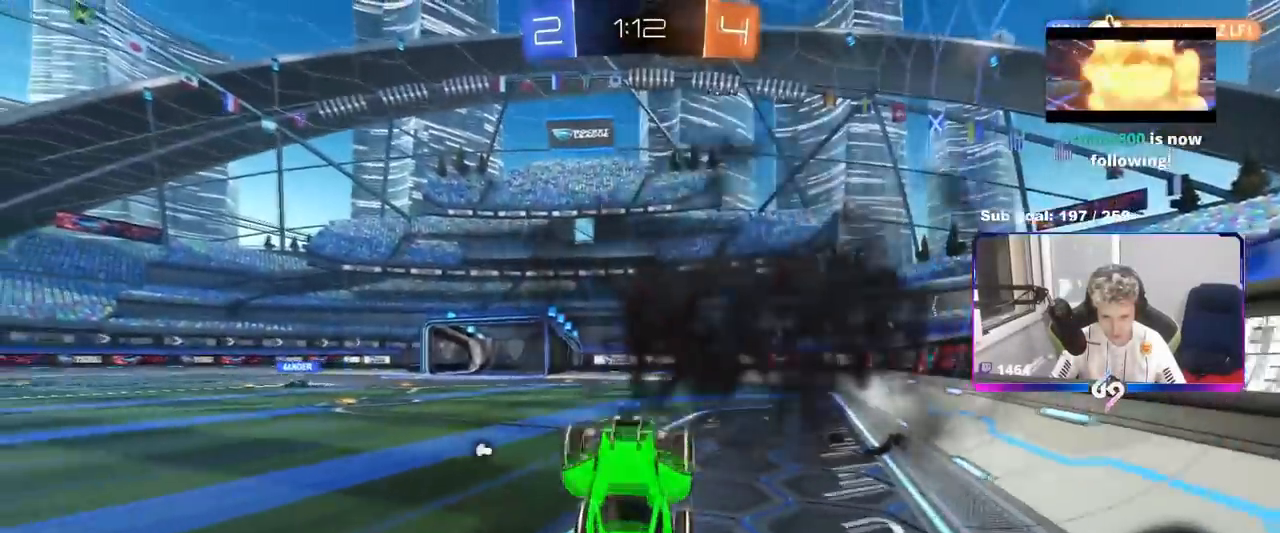
{"keys": ["a", "w"], "mouse": [], "mouse_move": "still", "events": [[100, "space", "down"], [233, "space", "up"], [467, "shift", "up"]]}
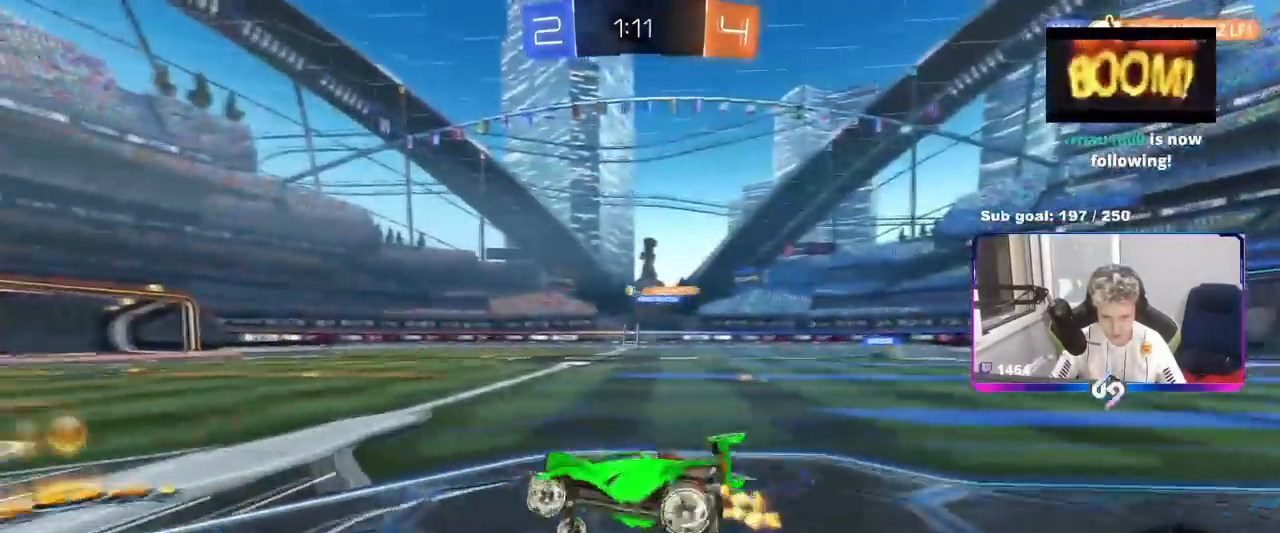
{"keys": ["d", "w"], "mouse": [], "mouse_move": "still", "events": [[150, "a", "up"], [251, "d", "down"]]}
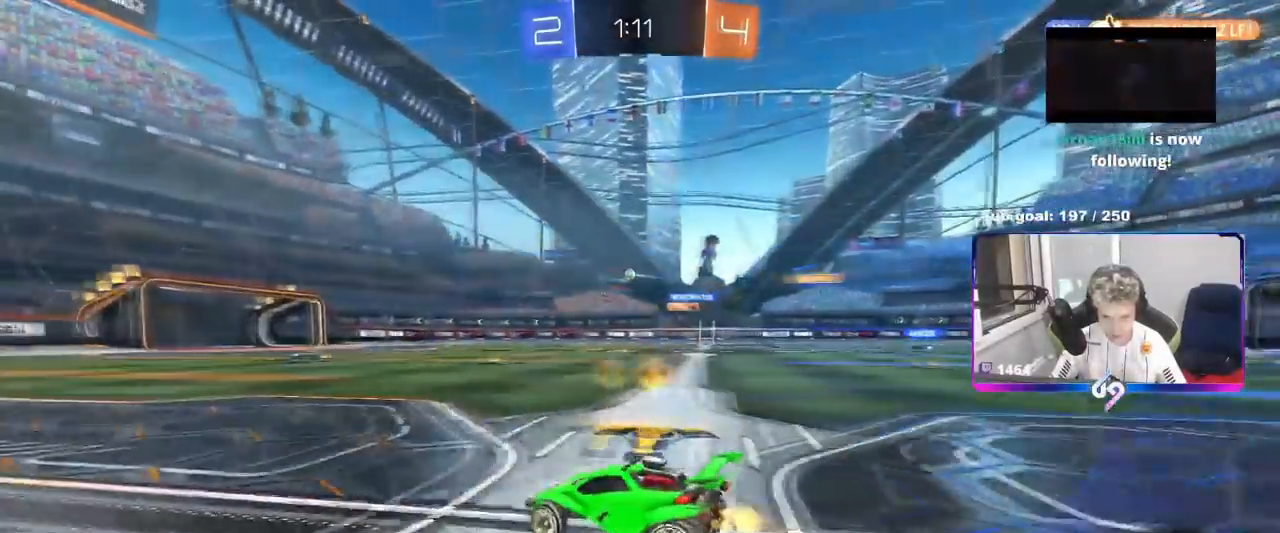
{"keys": ["a", "s"], "mouse": [], "mouse_move": "still", "events": [[133, "w", "up"], [183, "s", "down"], [450, "a", "down"], [500, "d", "up"]]}
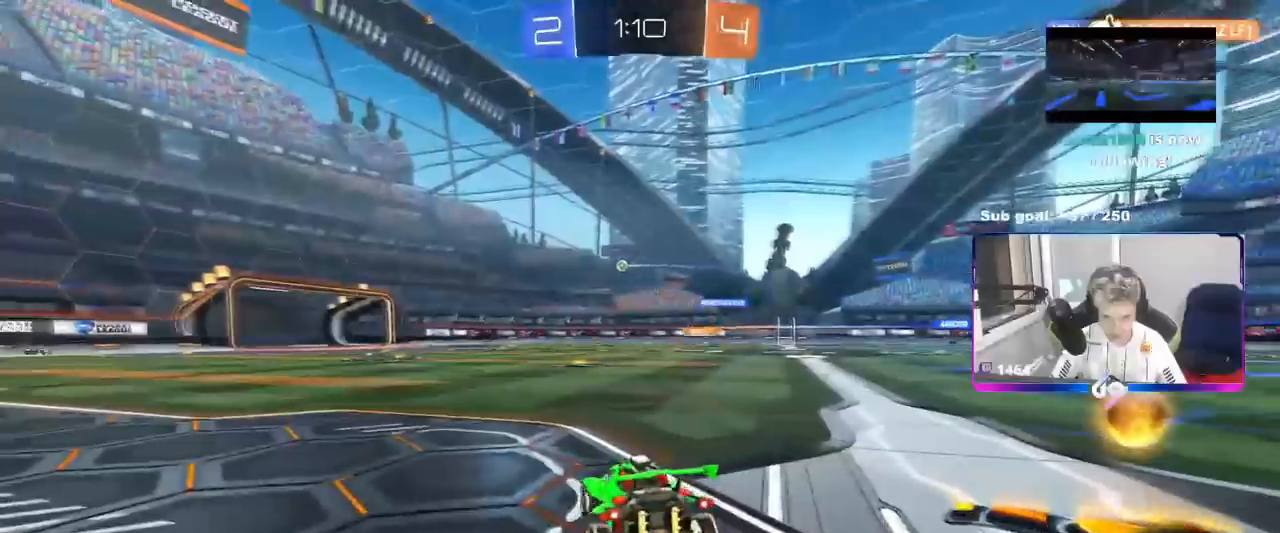
{"keys": ["d", "w"], "mouse": [], "mouse_move": "still", "events": [[217, "shift", "down"], [334, "a", "up"], [334, "s", "up"], [334, "shift", "up"], [417, "d", "down"], [467, "w", "down"]]}
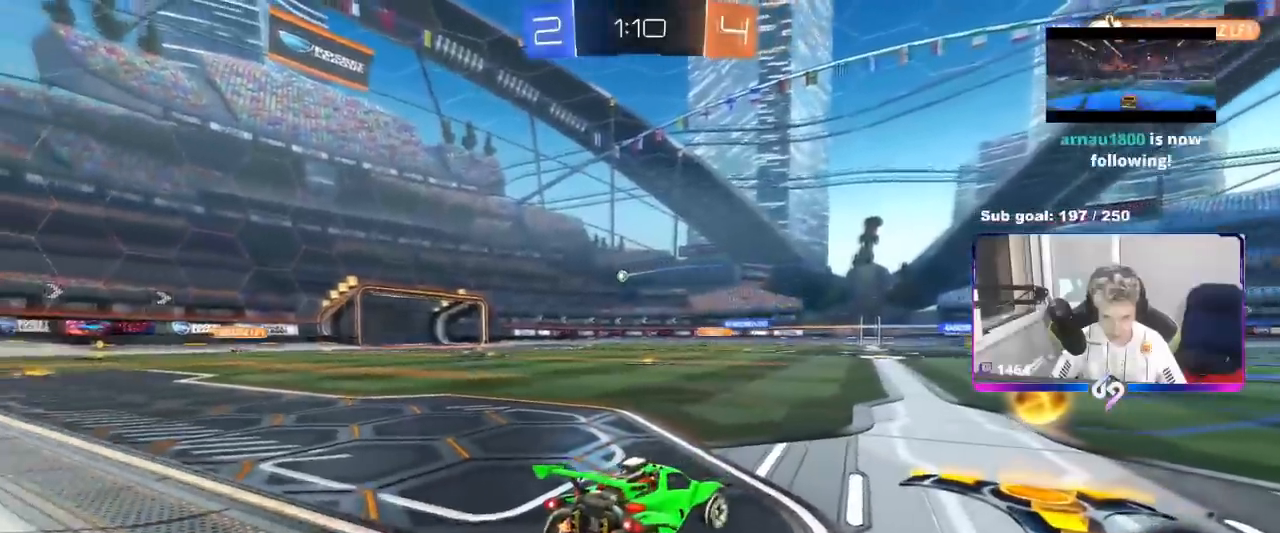
{"keys": ["a", "w"], "mouse": ["left"], "mouse_move": "still", "events": [[367, "d", "up"], [417, "a", "down"], [467, "mouse_left", "down"]]}
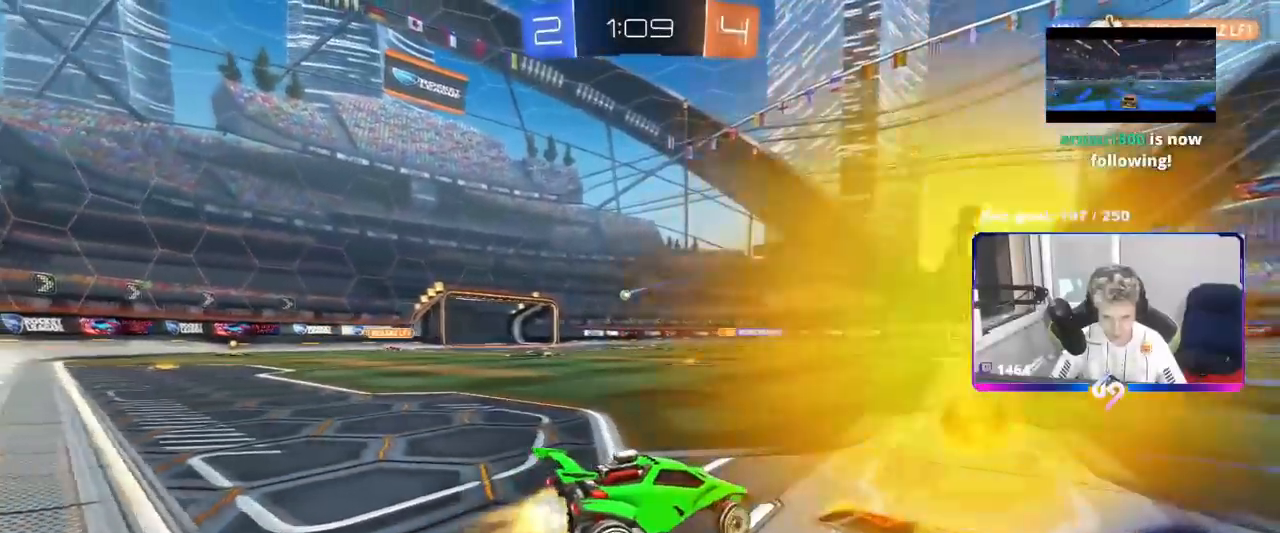
{"keys": ["w"], "mouse": [], "mouse_move": "still", "events": [[283, "a", "up"], [417, "mouse_left", "up"]]}
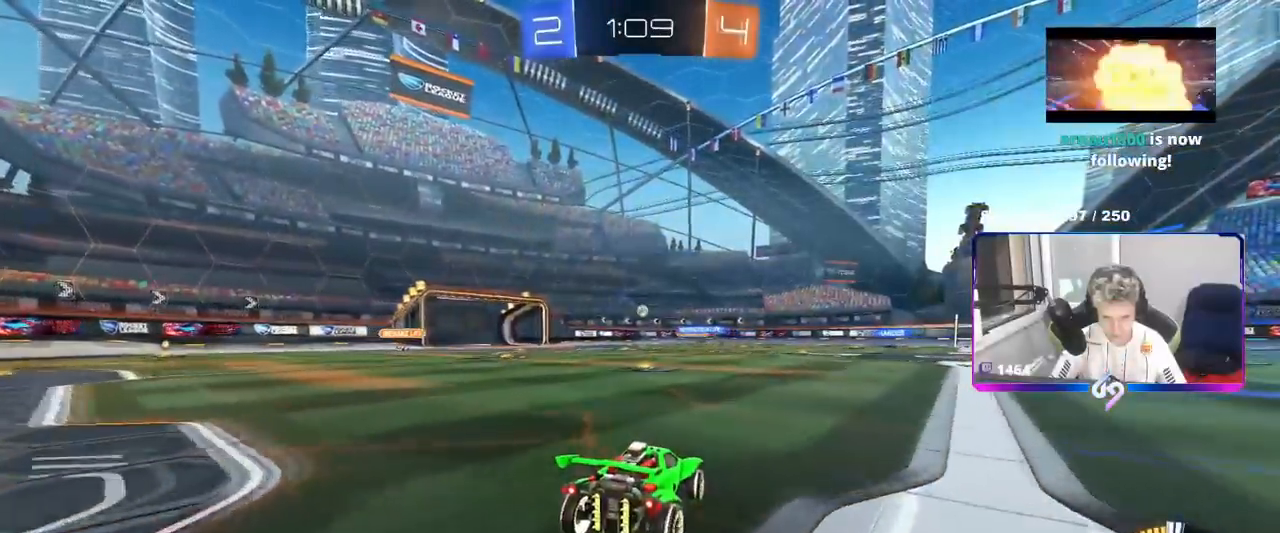
{"keys": ["w"], "mouse": [], "mouse_move": "still", "events": [[117, "a", "down"], [484, "a", "up"]]}
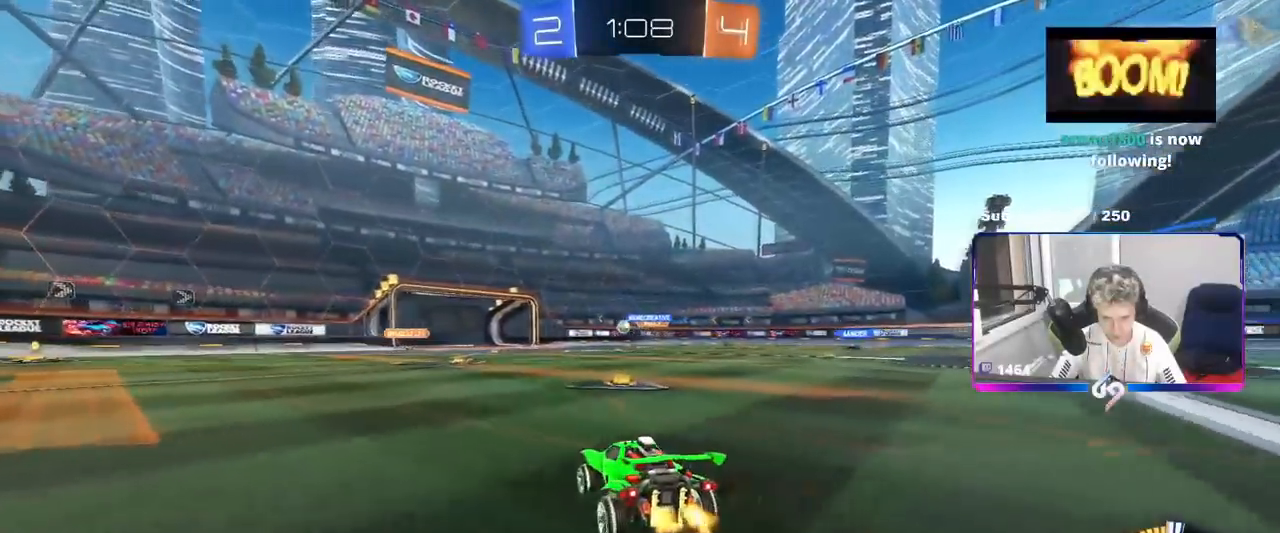
{"keys": ["w"], "mouse": [], "mouse_move": "still", "events": [[283, "d", "down"], [317, "d", "up"]]}
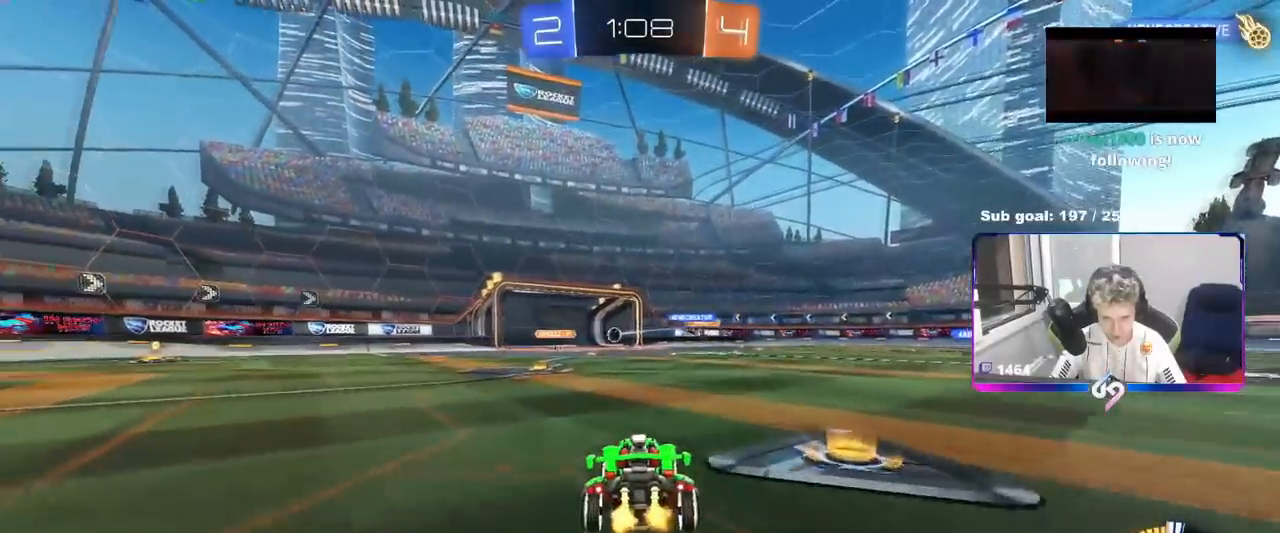
{"keys": ["a", "w"], "mouse": ["left"], "mouse_move": "still", "events": [[284, "d", "down"], [417, "a", "down"], [417, "d", "up"], [417, "mouse_left", "down"]]}
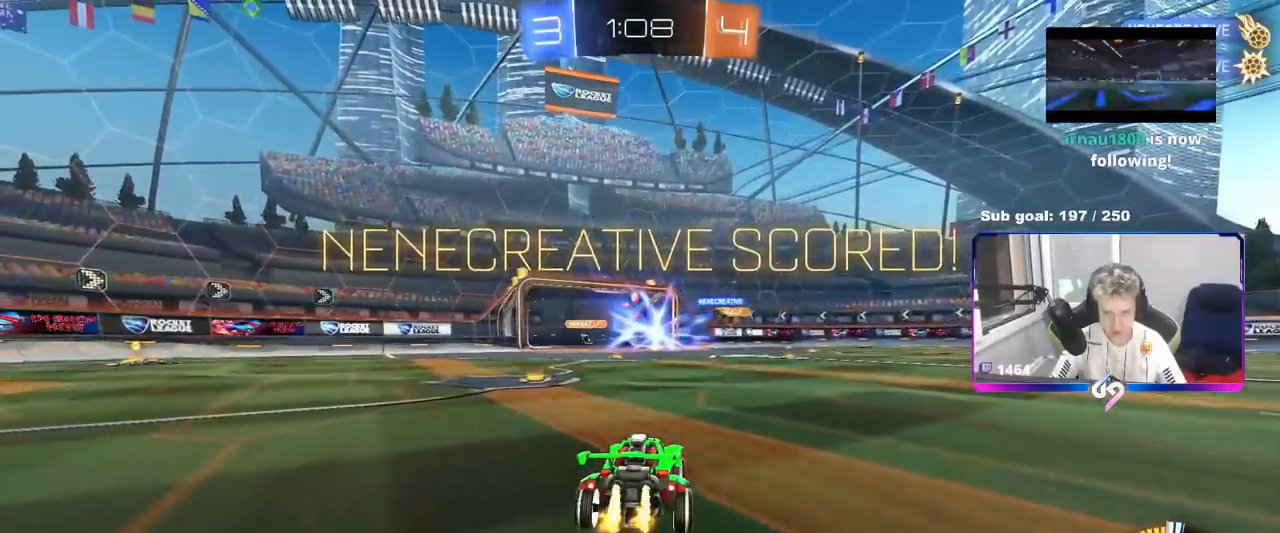
{"keys": ["a"], "mouse": ["left"], "mouse_move": "still", "events": [[16, "a", "up"], [200, "a", "down"], [450, "w", "up"]]}
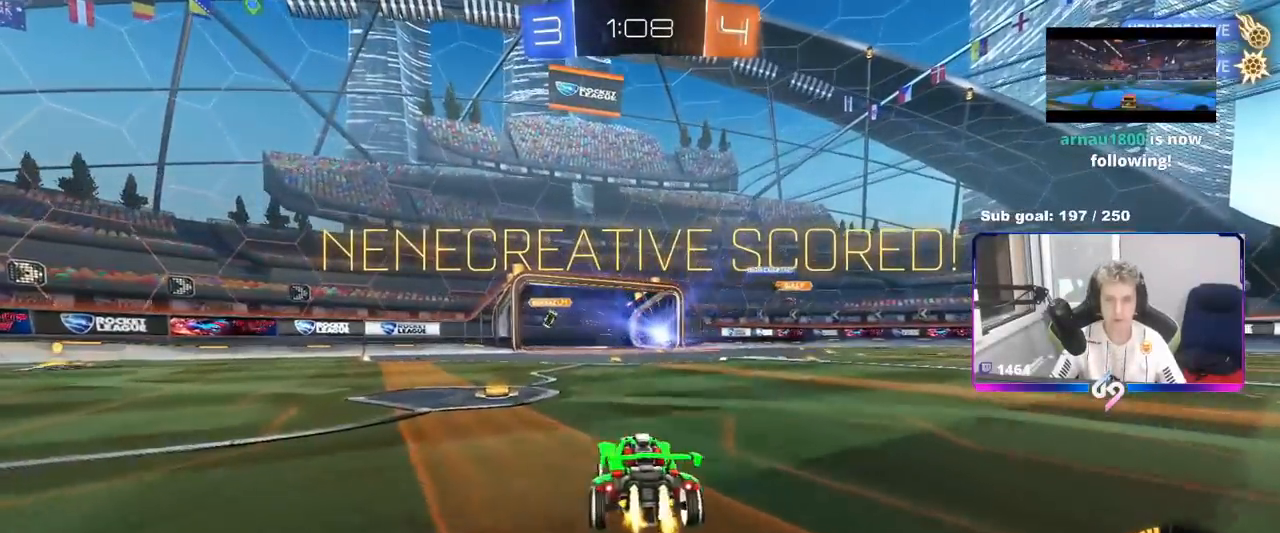
{"keys": ["d", "shift"], "mouse": ["left", "right"], "mouse_move": "still", "events": [[34, "mouse_right", "down"], [34, "s", "down"], [134, "d", "down"], [134, "shift", "down"], [184, "a", "up"], [234, "d", "up"], [234, "mouse_right", "up"], [267, "s", "up"], [317, "mouse_right", "down"], [417, "d", "down"]]}
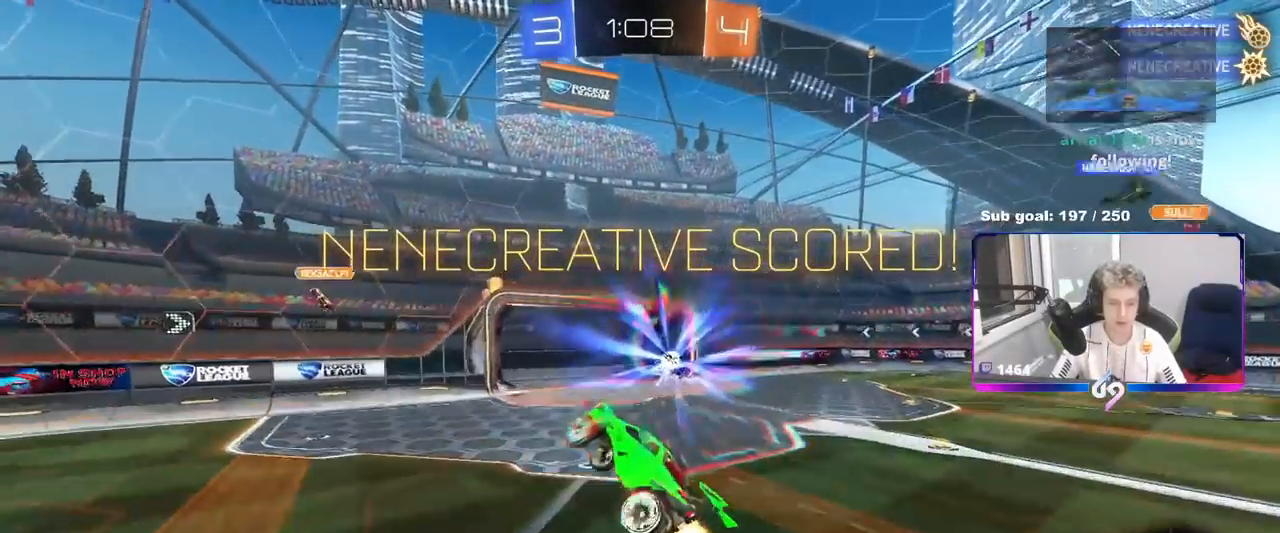
{"keys": [], "mouse": [], "mouse_move": "still", "events": [[50, "mouse_right", "up"], [150, "mouse_left", "up"], [150, "s", "down"], [250, "s", "up"], [283, "d", "up"], [283, "shift", "up"]]}
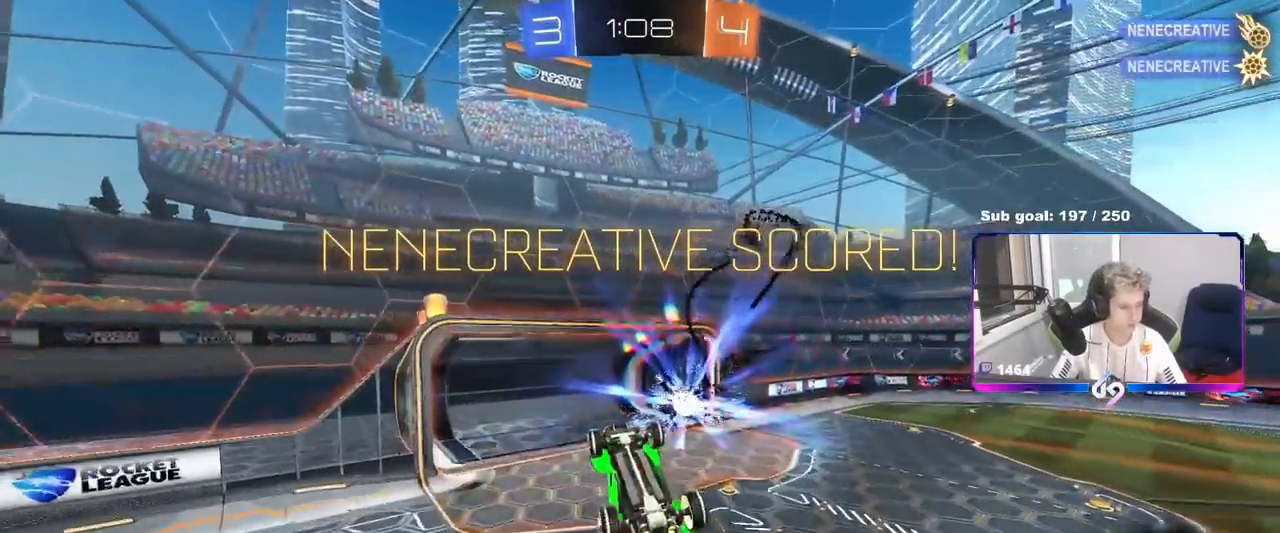
{"keys": [], "mouse": [], "mouse_move": "still", "events": [[167, "mouse_left", "down"], [351, "s", "down"], [484, "mouse_left", "up"], [484, "s", "up"]]}
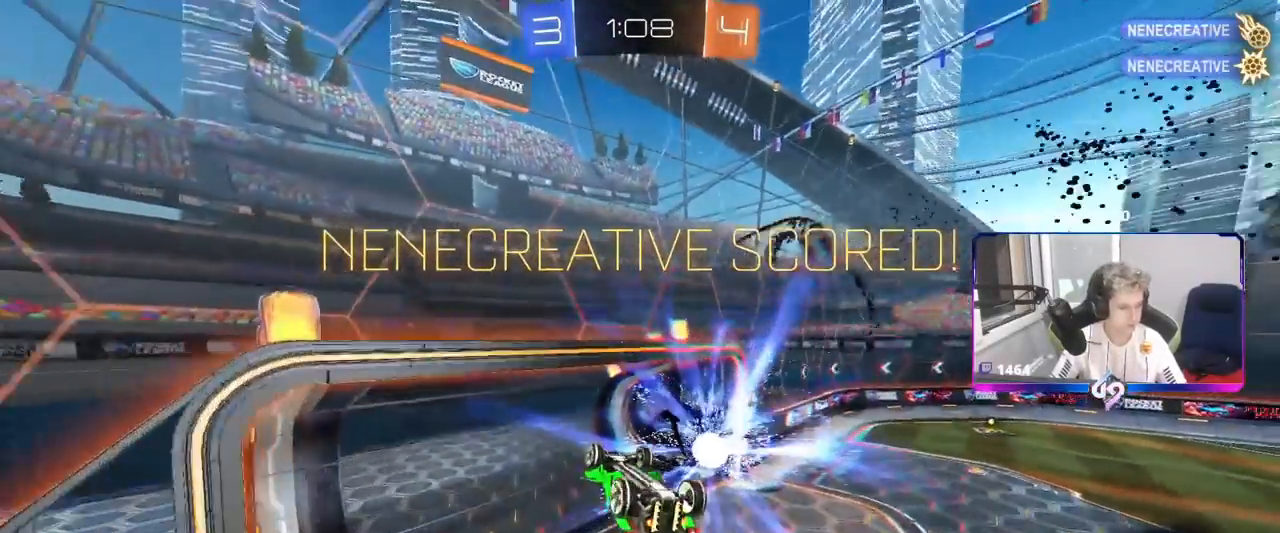
{"keys": [], "mouse": ["left"], "mouse_move": "still", "events": [[400, "mouse_left", "down"]]}
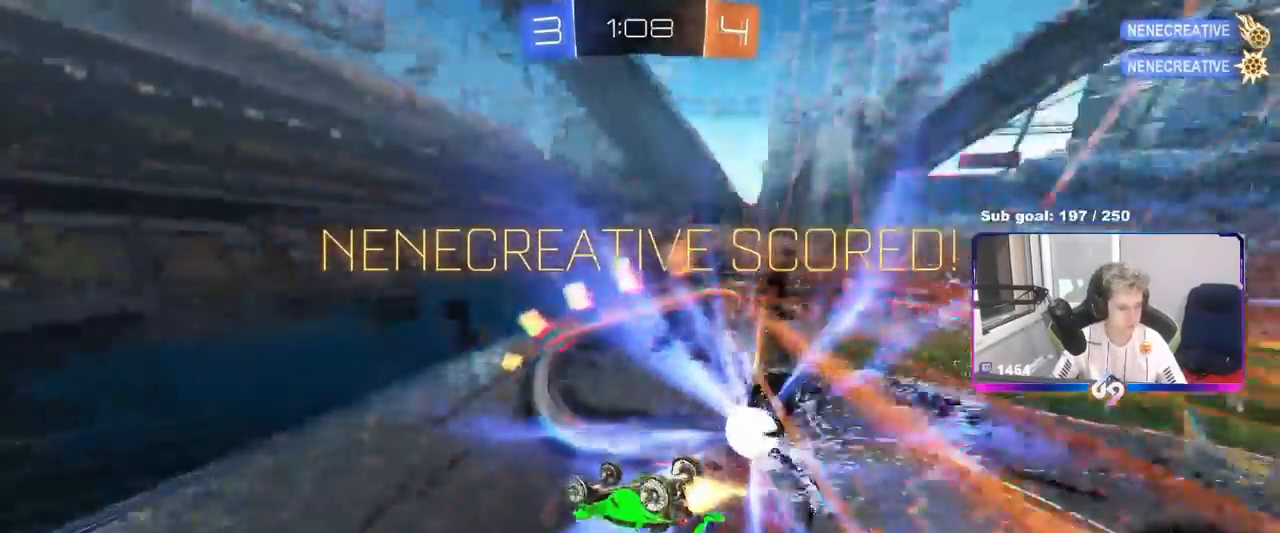
{"keys": ["w"], "mouse": [], "mouse_move": "still", "events": [[284, "mouse_left", "up"], [417, "w", "down"]]}
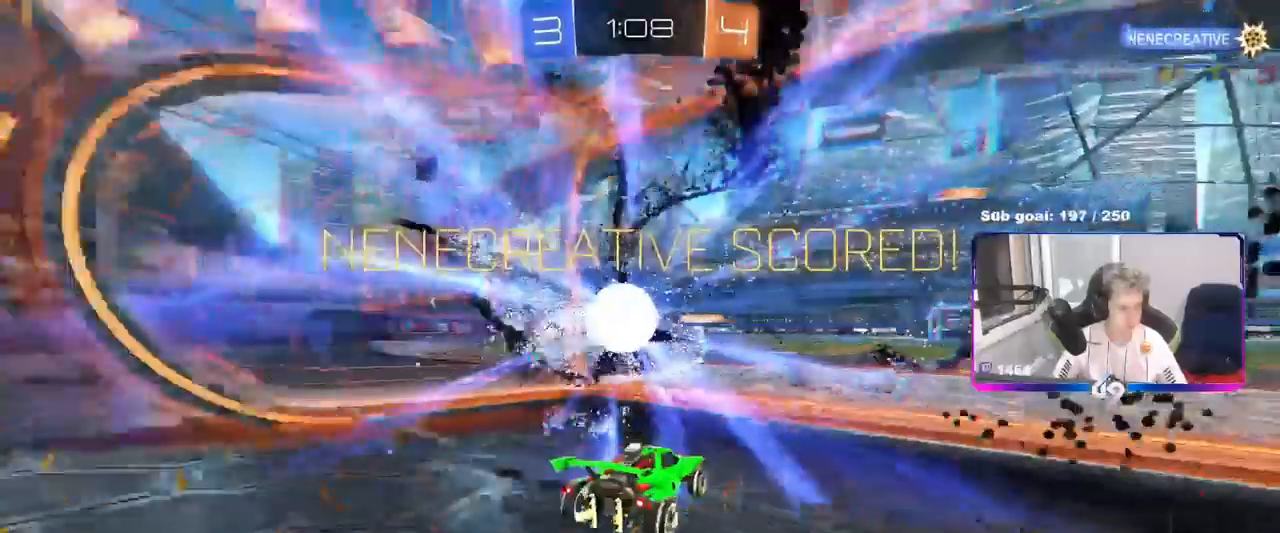
{"keys": ["w"], "mouse": ["right"], "mouse_move": "still", "events": [[50, "d", "down"], [116, "mouse_left", "down"], [217, "mouse_right", "down"], [250, "d", "up"], [283, "mouse_right", "up"], [400, "mouse_right", "down"], [467, "mouse_left", "up"]]}
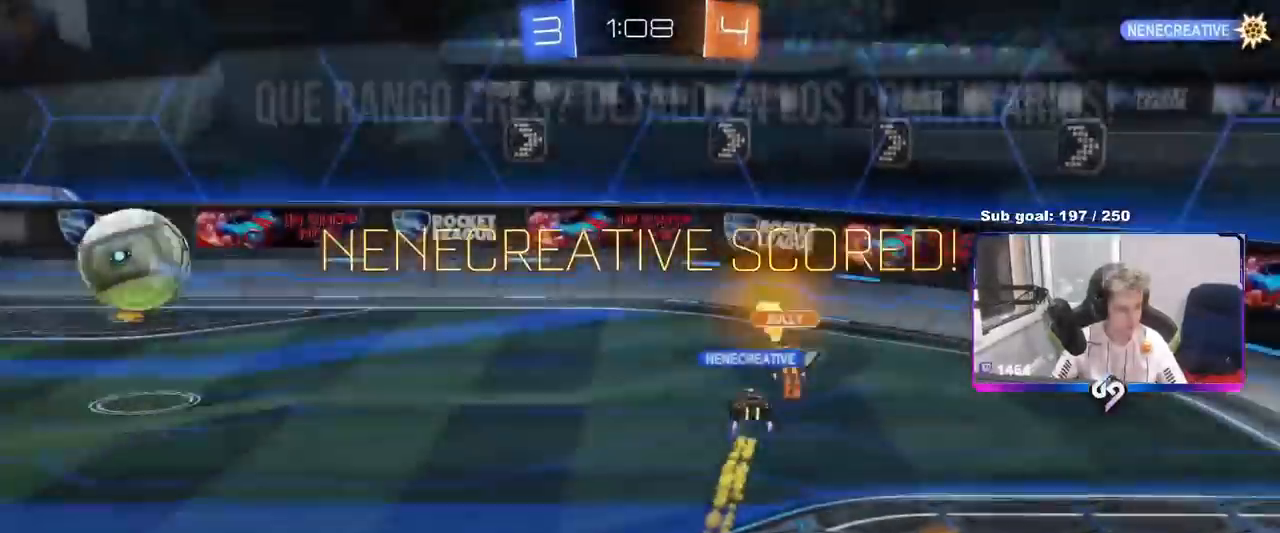
{"keys": [], "mouse": ["right"], "mouse_move": "still", "events": [[34, "mouse_right", "up"], [84, "mouse_right", "down"], [84, "w", "up"], [267, "mouse_right", "up"], [317, "mouse_right", "down"]]}
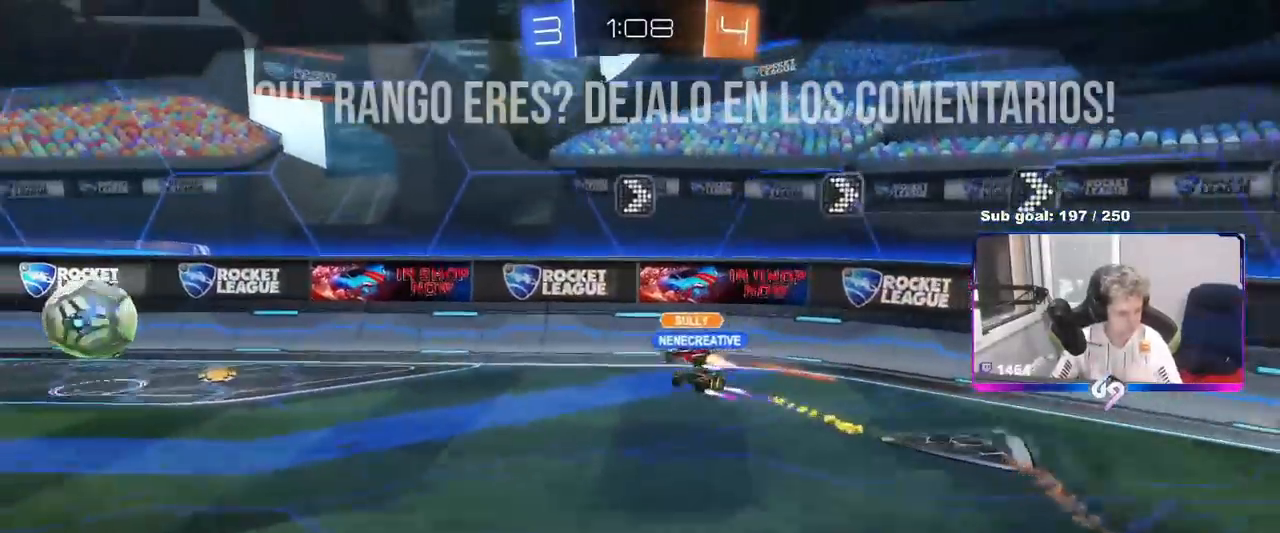
{"keys": [], "mouse": [], "mouse_move": "still", "events": [[50, "mouse_right", "up"]]}